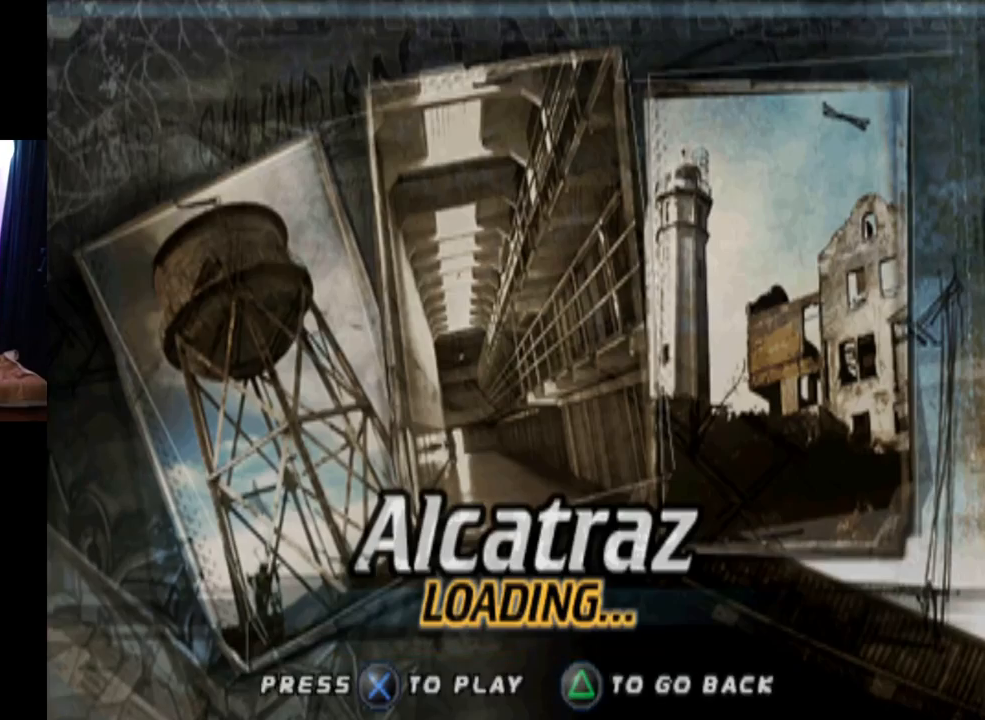
Gameplay with a controller (PlayStation layout); each line is a JSON object with the inputs held at the frame after it. "events" lists button and stick changes between this image and that frame as [ms after this image, input, new state], when the widget could be followed in between. Not read: L1 L3 R3.
{"buttons": ["CROSS"], "left_stick": "center", "right_stick": "center", "events": [[417, "CROSS", "down"]]}
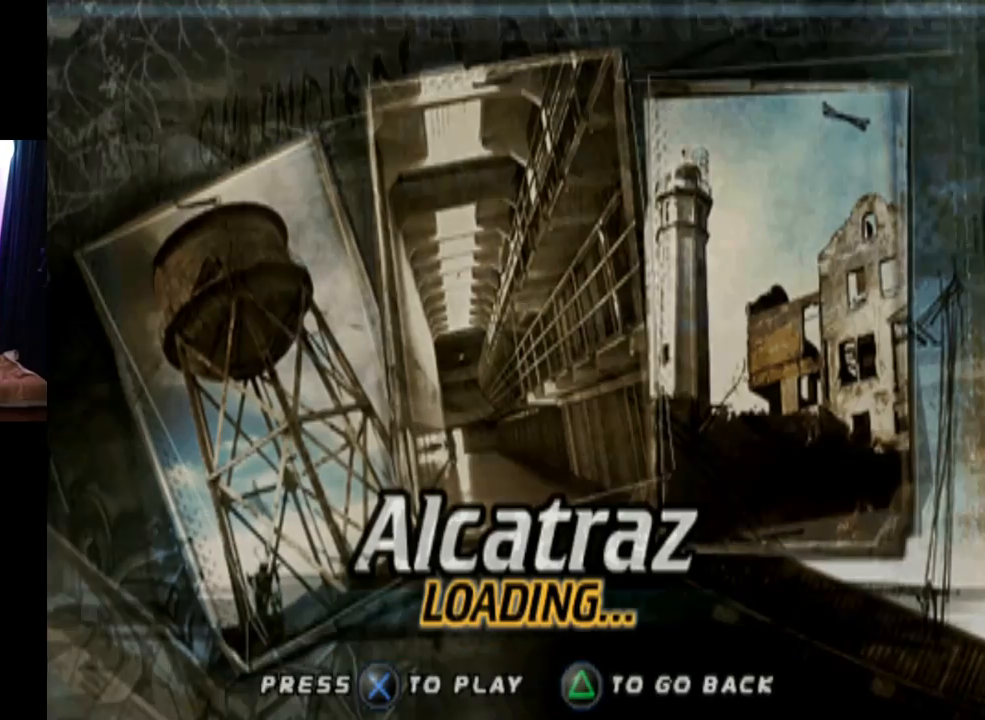
{"buttons": [], "left_stick": "center", "right_stick": "center", "events": [[67, "CROSS", "up"]]}
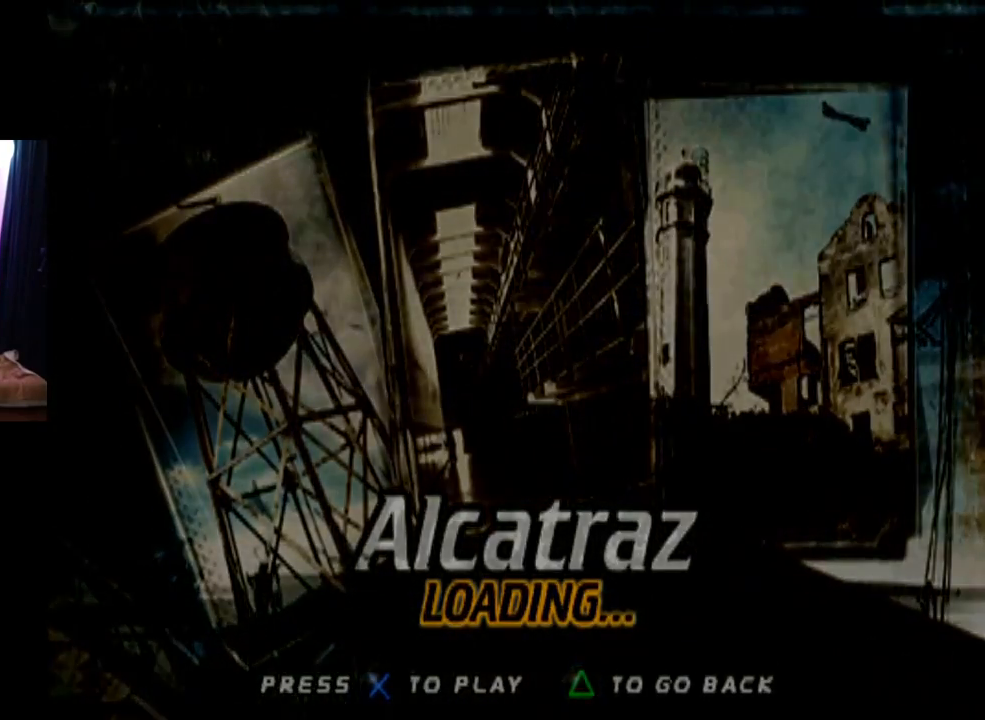
{"buttons": [], "left_stick": "center", "right_stick": "center", "events": []}
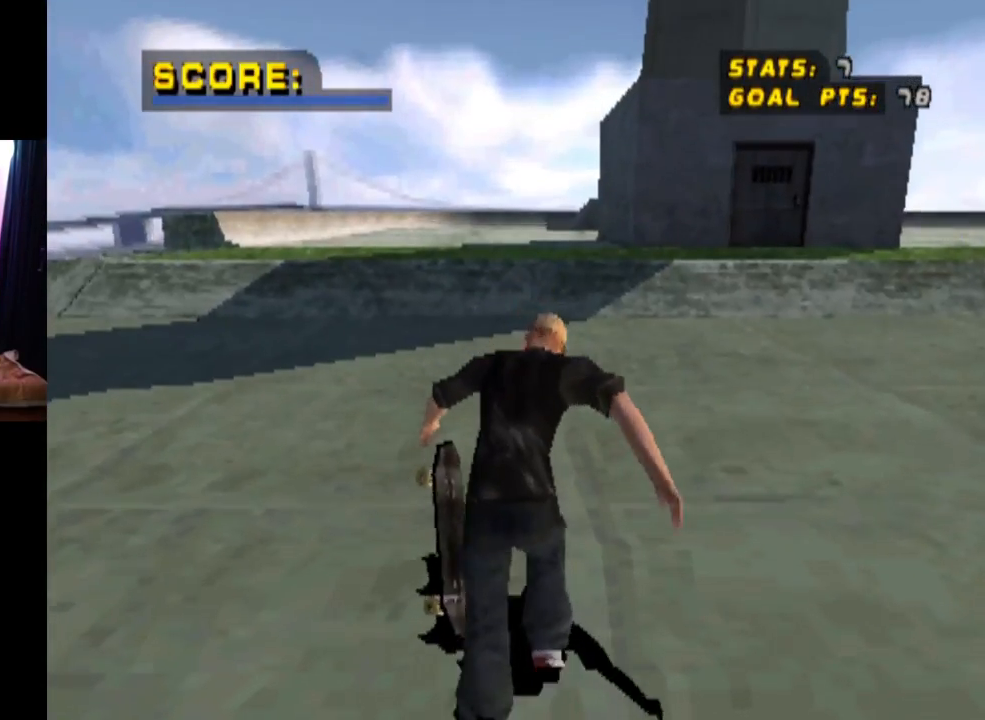
{"buttons": ["CROSS", "DPAD_UP", "DPAD_LEFT"], "left_stick": "center", "right_stick": "center", "events": [[334, "CROSS", "down"], [501, "DPAD_LEFT", "down"], [501, "DPAD_UP", "down"]]}
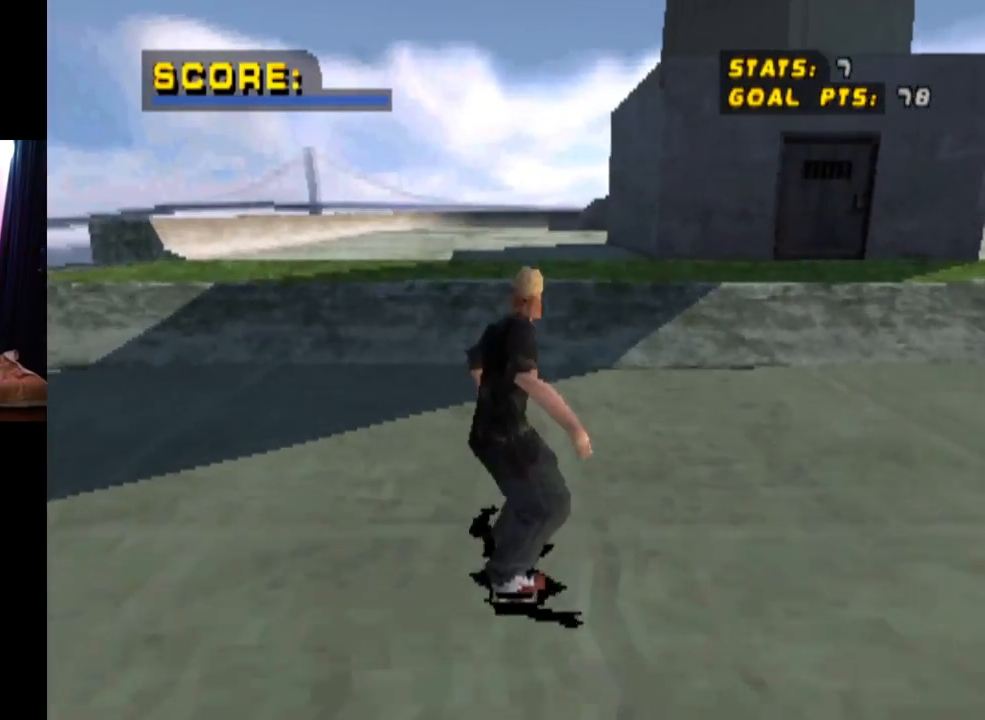
{"buttons": [], "left_stick": "center", "right_stick": "center", "events": [[150, "DPAD_LEFT", "up"], [150, "DPAD_UP", "up"], [200, "DPAD_UP", "down"], [334, "DPAD_UP", "up"], [400, "DPAD_UP", "down"], [484, "DPAD_UP", "up"], [500, "CROSS", "up"]]}
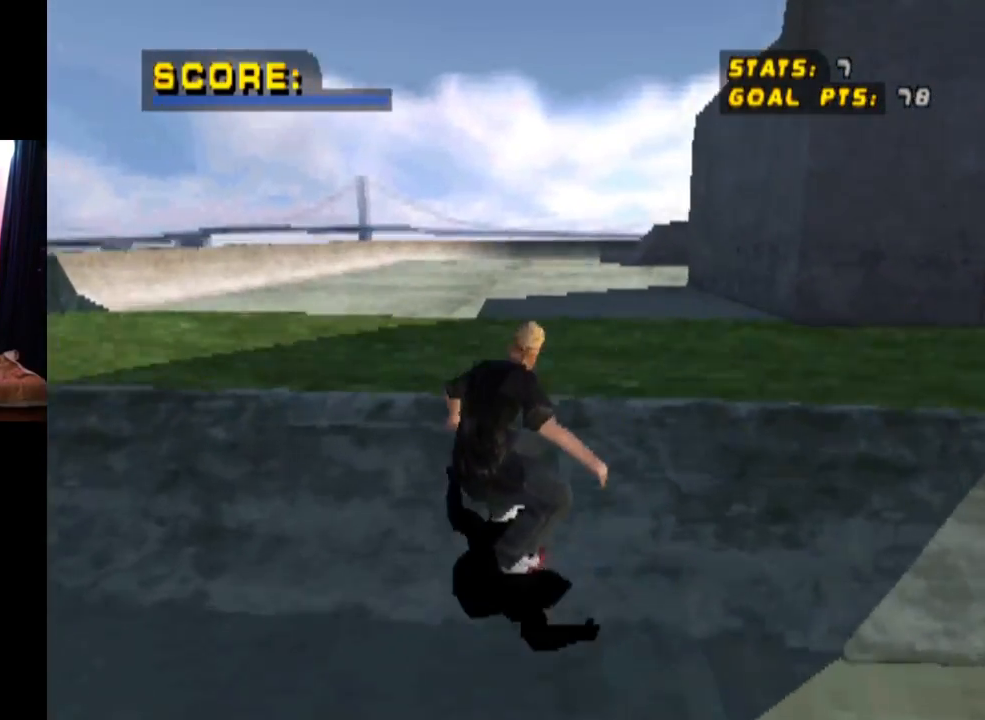
{"buttons": ["CIRCLE", "R1", "DPAD_RIGHT"], "left_stick": "center", "right_stick": "center", "events": [[51, "DPAD_RIGHT", "down"], [67, "R1", "down"], [84, "CIRCLE", "down"]]}
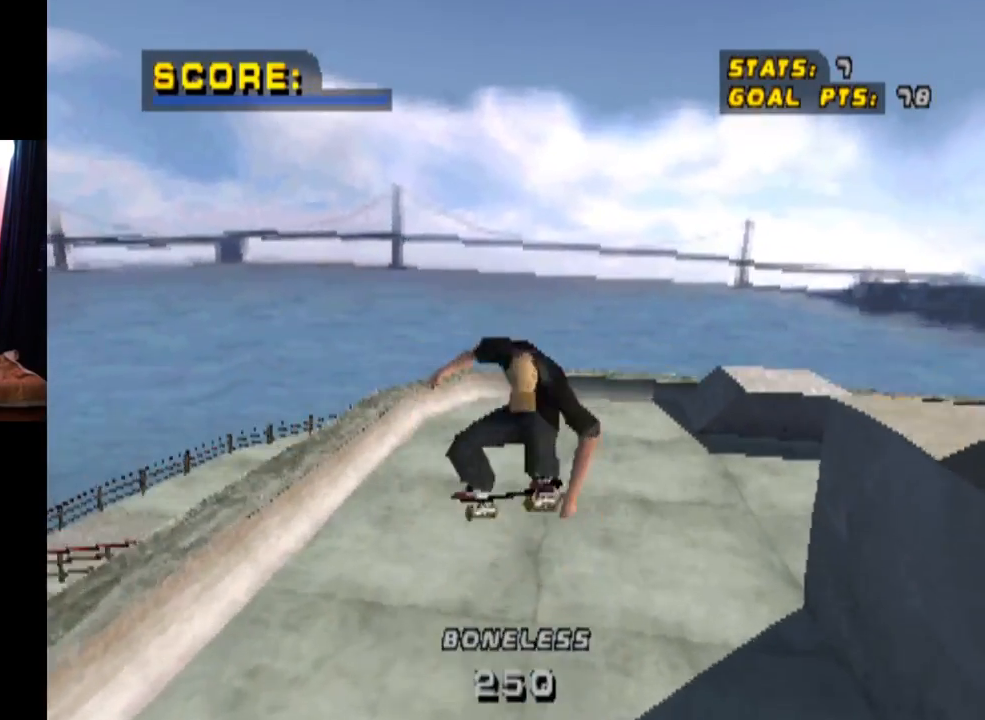
{"buttons": ["R1"], "left_stick": "center", "right_stick": "center", "events": [[301, "DPAD_RIGHT", "up"], [367, "CIRCLE", "up"]]}
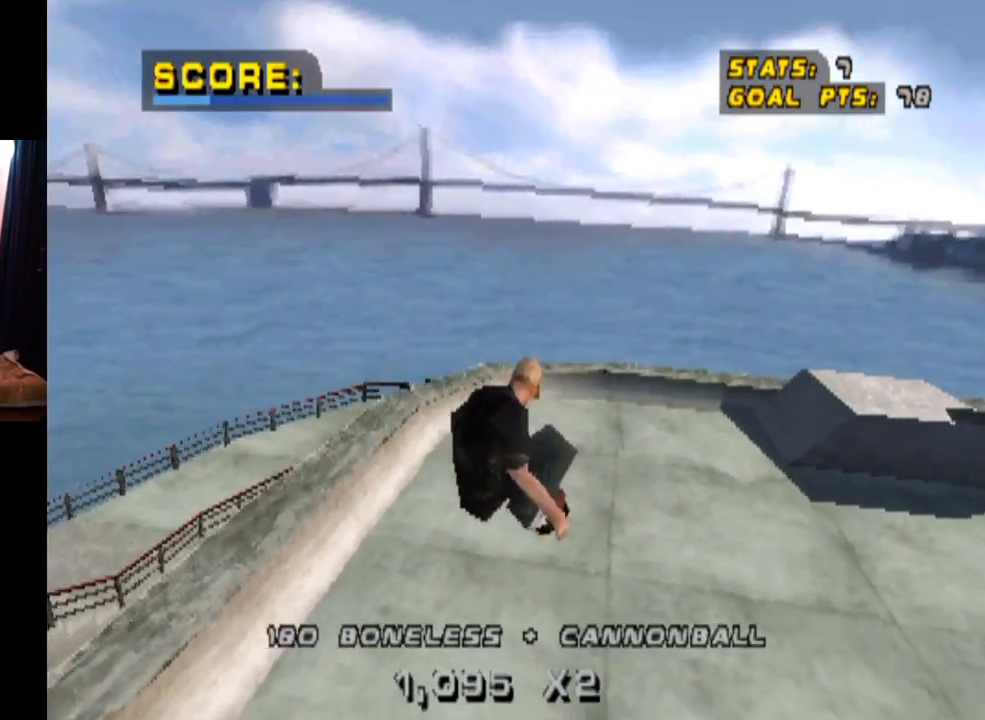
{"buttons": ["CROSS"], "left_stick": "center", "right_stick": "center", "events": [[33, "R1", "up"], [83, "CROSS", "down"]]}
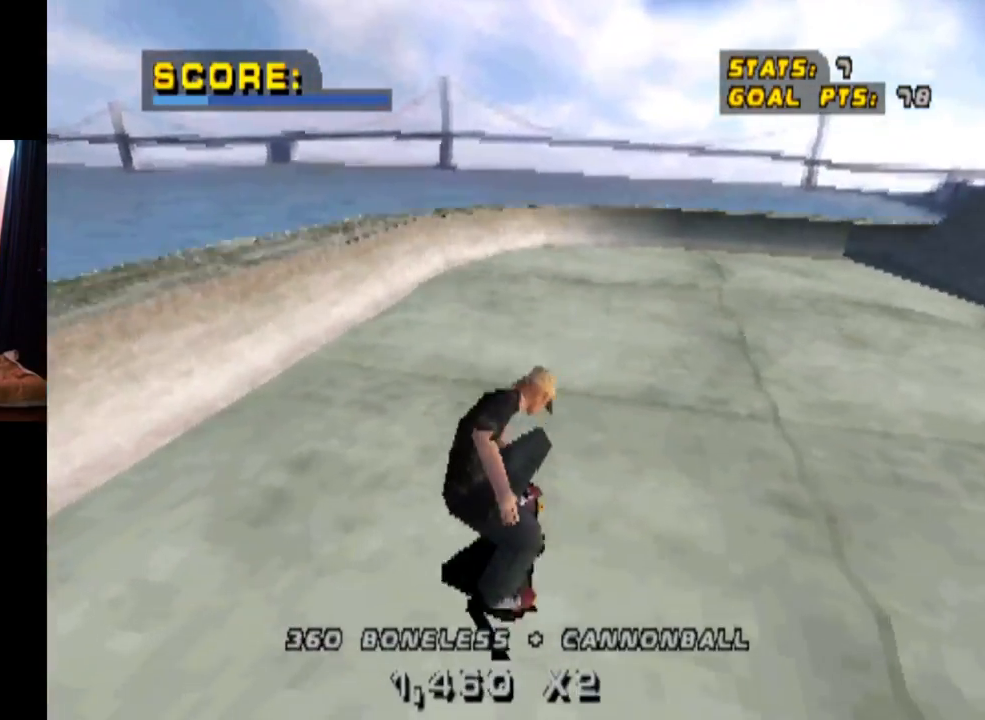
{"buttons": ["CROSS"], "left_stick": "center", "right_stick": "center", "events": [[100, "DPAD_LEFT", "down"], [234, "DPAD_LEFT", "up"]]}
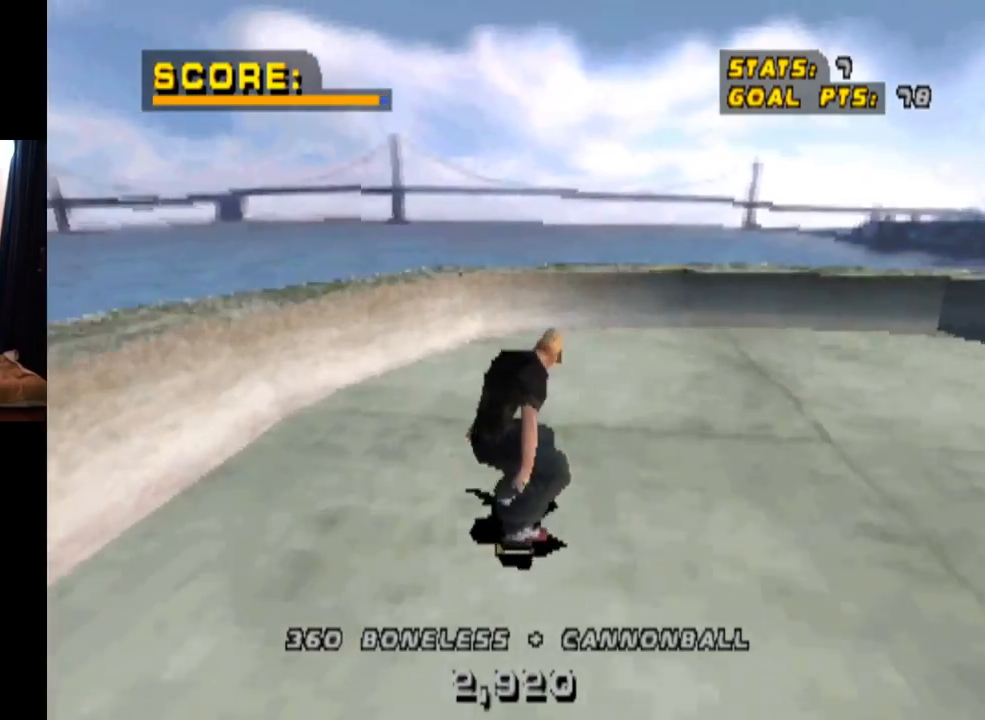
{"buttons": ["TRIANGLE", "DPAD_RIGHT"], "left_stick": "center", "right_stick": "center", "events": [[217, "DPAD_RIGHT", "down"], [317, "CROSS", "up"], [317, "TRIANGLE", "down"]]}
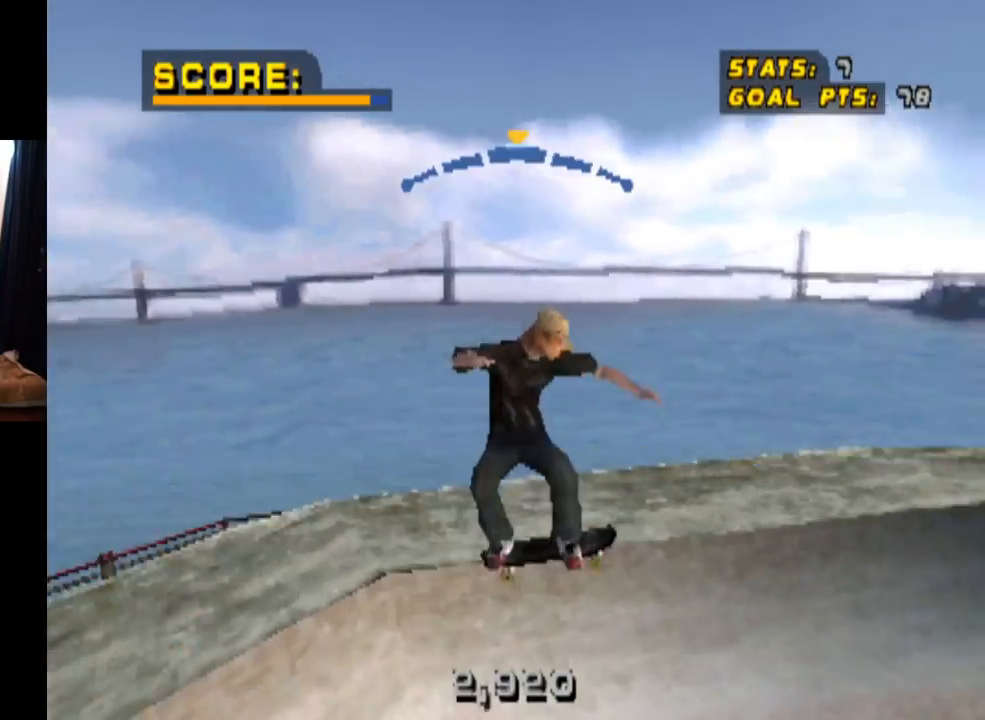
{"buttons": ["CROSS"], "left_stick": "center", "right_stick": "center", "events": [[17, "DPAD_RIGHT", "up"], [267, "CROSS", "down"], [267, "TRIANGLE", "up"]]}
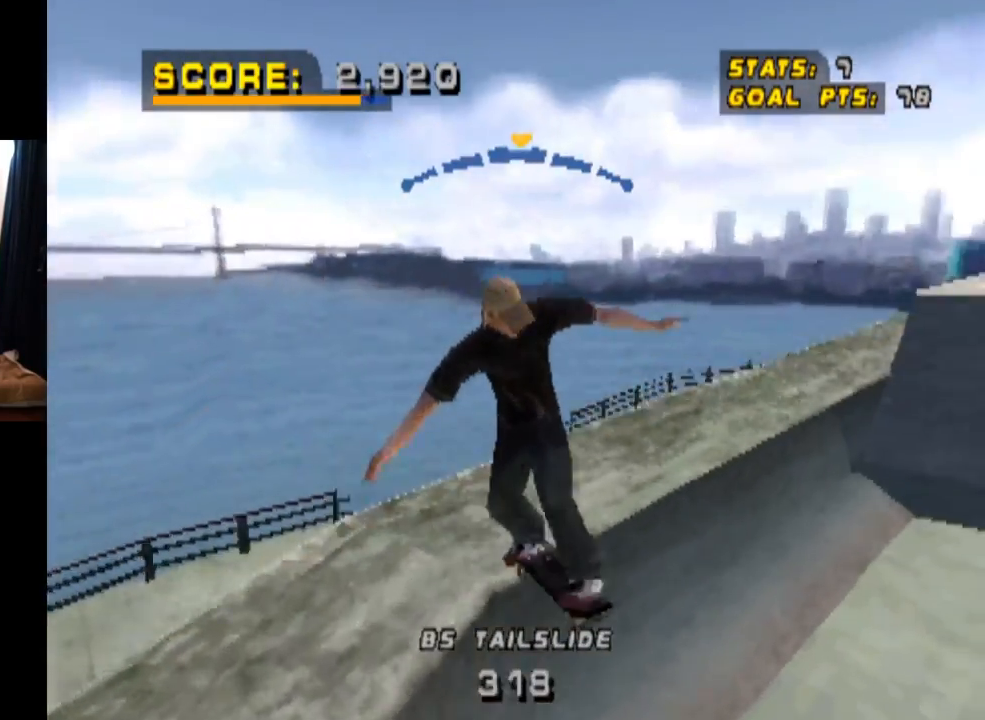
{"buttons": ["CROSS"], "left_stick": "center", "right_stick": "center", "events": []}
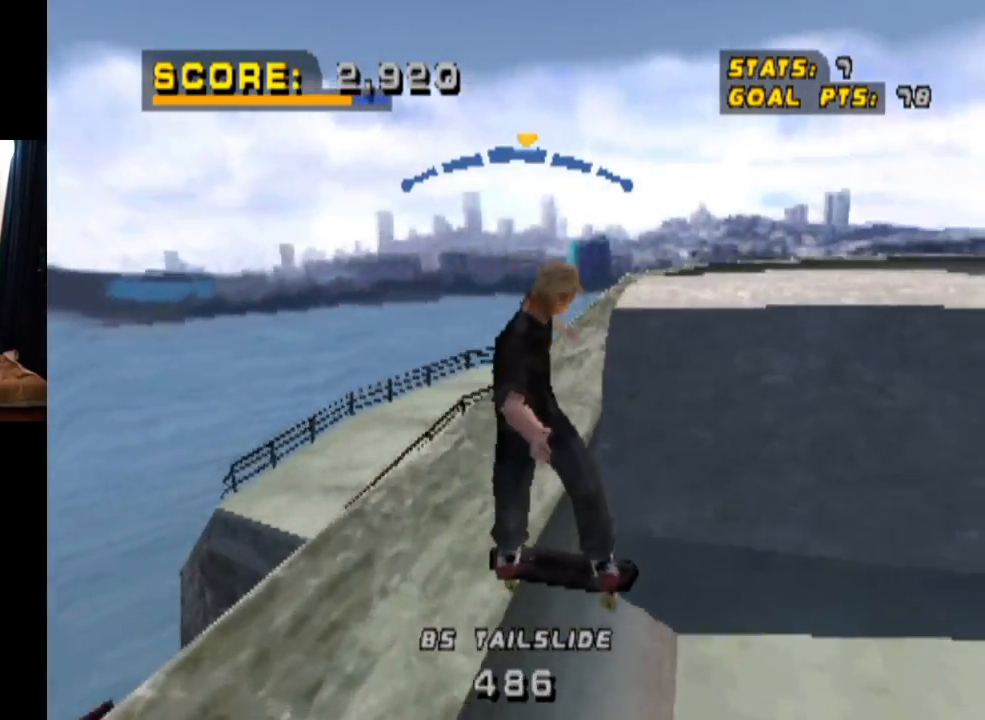
{"buttons": ["CROSS", "DPAD_DOWN"], "left_stick": "center", "right_stick": "center", "events": [[17, "DPAD_RIGHT", "down"], [50, "DPAD_DOWN", "down"], [150, "CROSS", "up"], [284, "CROSS", "down"], [334, "DPAD_DOWN", "up"], [367, "DPAD_RIGHT", "up"], [484, "DPAD_DOWN", "down"]]}
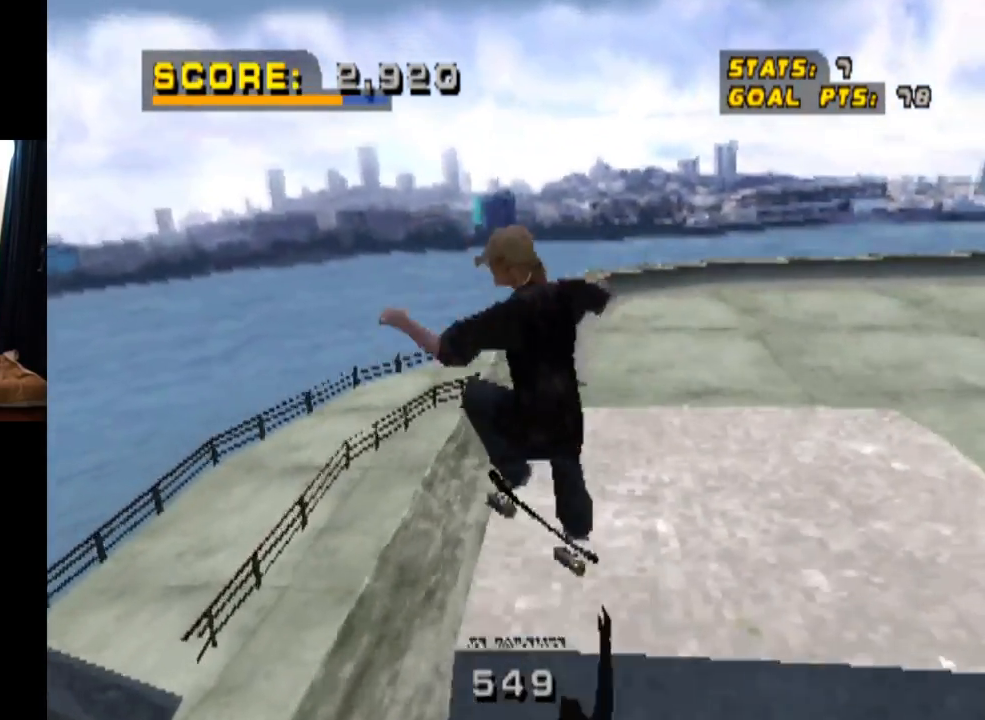
{"buttons": ["SQUARE", "R1"], "left_stick": "center", "right_stick": "center", "events": [[117, "DPAD_DOWN", "up"], [200, "DPAD_UP", "down"], [367, "CROSS", "up"], [384, "DPAD_UP", "up"], [467, "SQUARE", "down"], [500, "R1", "down"]]}
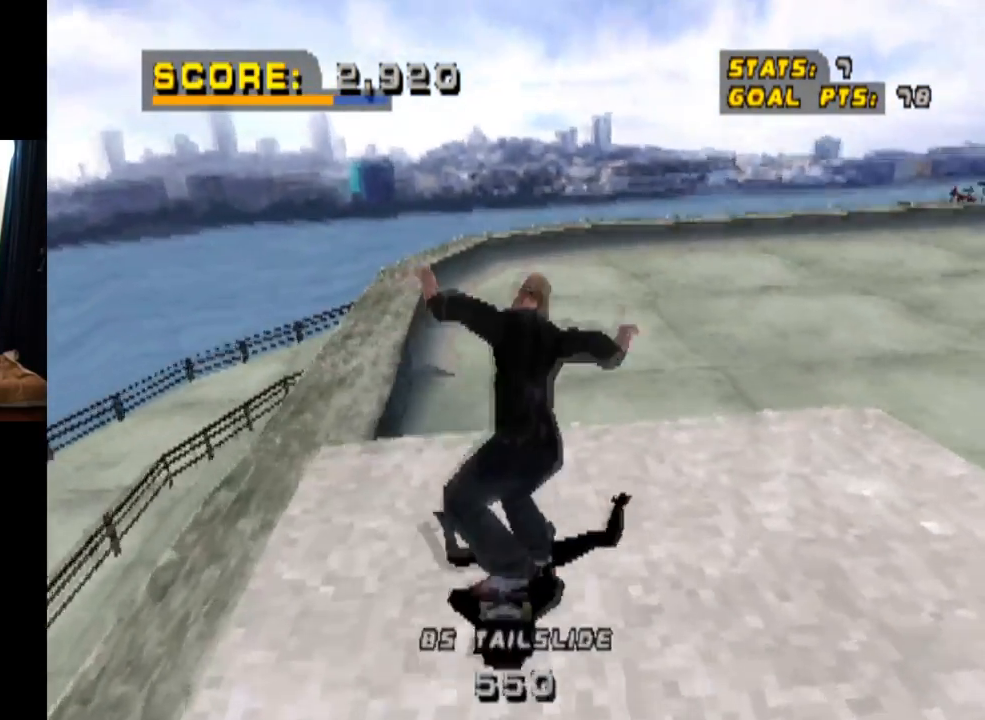
{"buttons": ["CROSS", "R1"], "left_stick": "center", "right_stick": "center", "events": [[50, "DPAD_RIGHT", "down"], [200, "SQUARE", "up"], [217, "CROSS", "down"], [301, "DPAD_RIGHT", "up"]]}
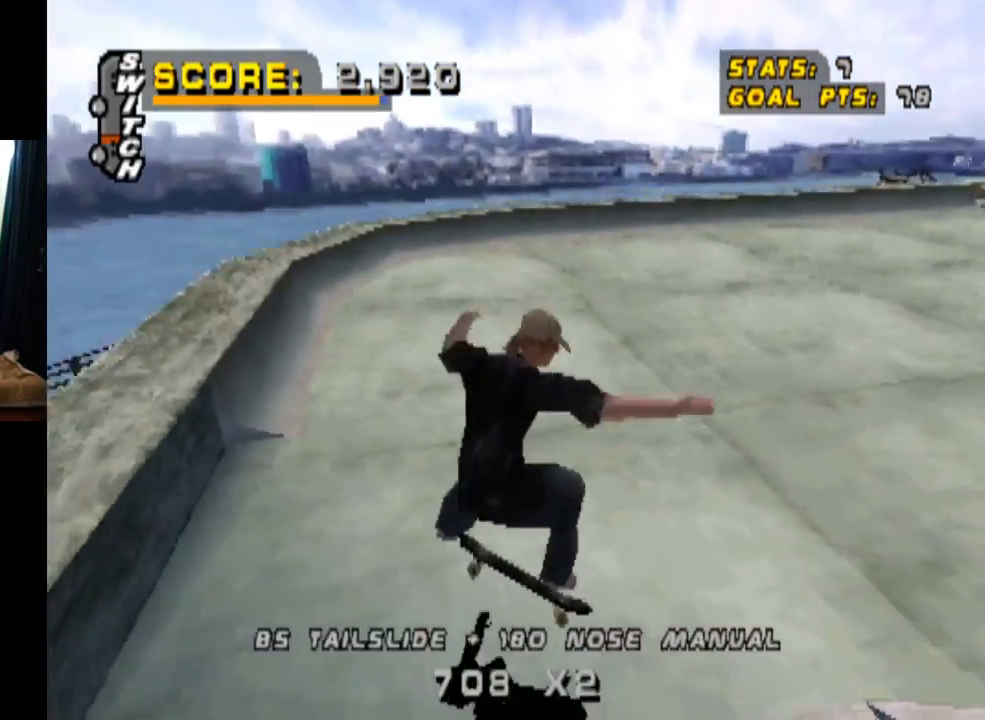
{"buttons": ["CROSS"], "left_stick": "center", "right_stick": "center", "events": [[100, "R1", "up"]]}
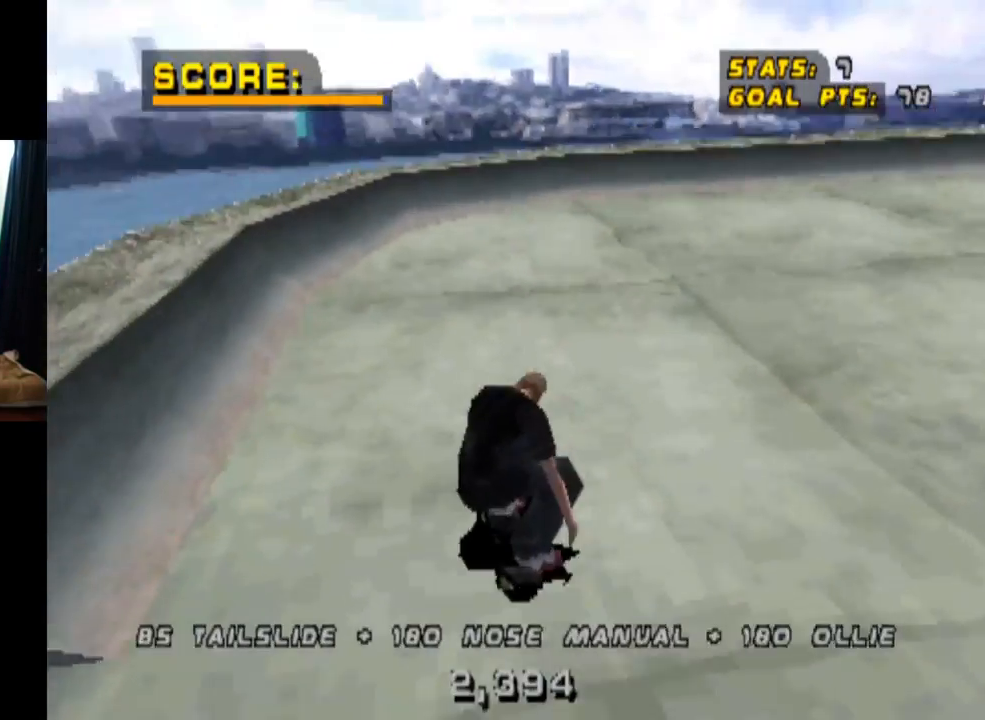
{"buttons": ["CROSS", "DPAD_RIGHT"], "left_stick": "center", "right_stick": "center", "events": [[367, "DPAD_RIGHT", "down"]]}
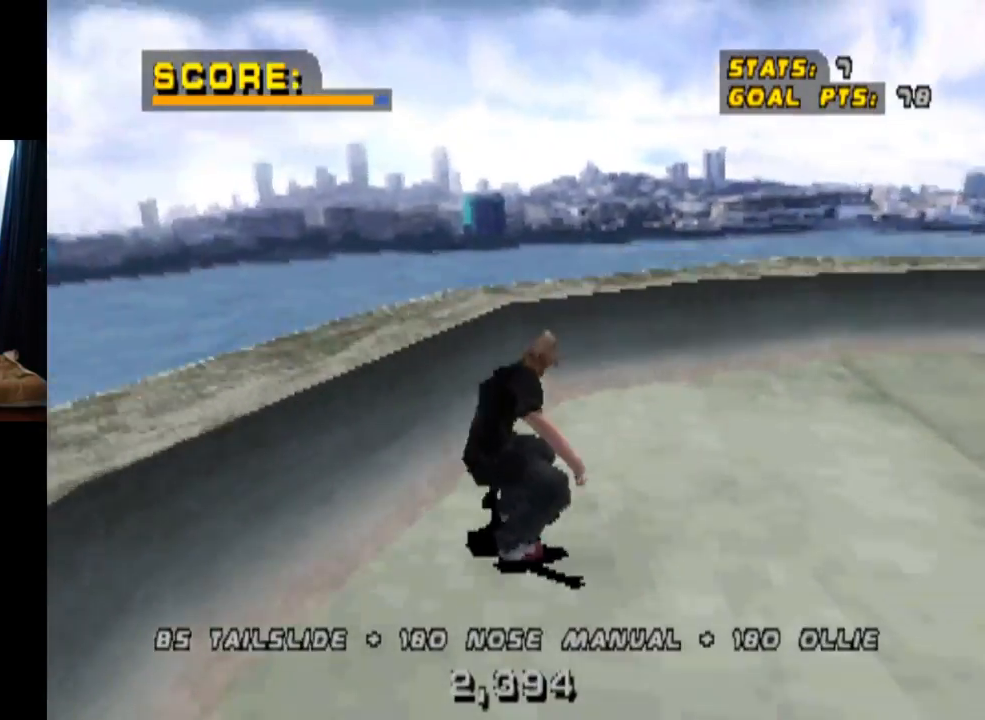
{"buttons": ["TRIANGLE"], "left_stick": "center", "right_stick": "center", "events": [[183, "CROSS", "up"], [183, "TRIANGLE", "down"], [484, "DPAD_RIGHT", "up"]]}
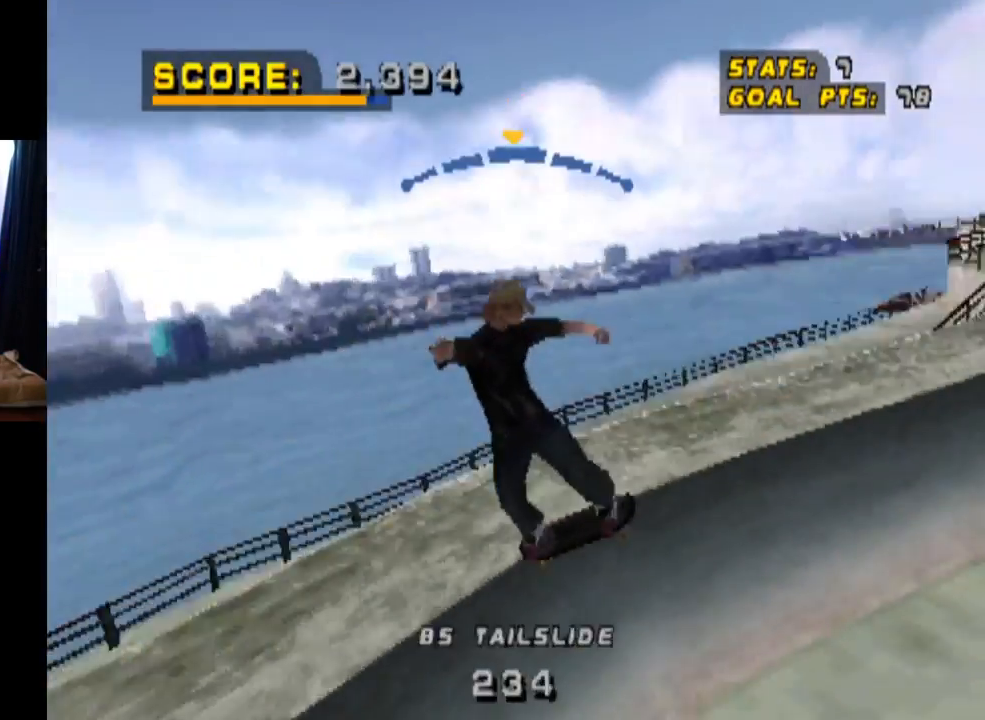
{"buttons": ["CROSS", "DPAD_RIGHT"], "left_stick": "center", "right_stick": "center", "events": [[100, "CROSS", "down"], [117, "TRIANGLE", "up"], [451, "DPAD_RIGHT", "down"]]}
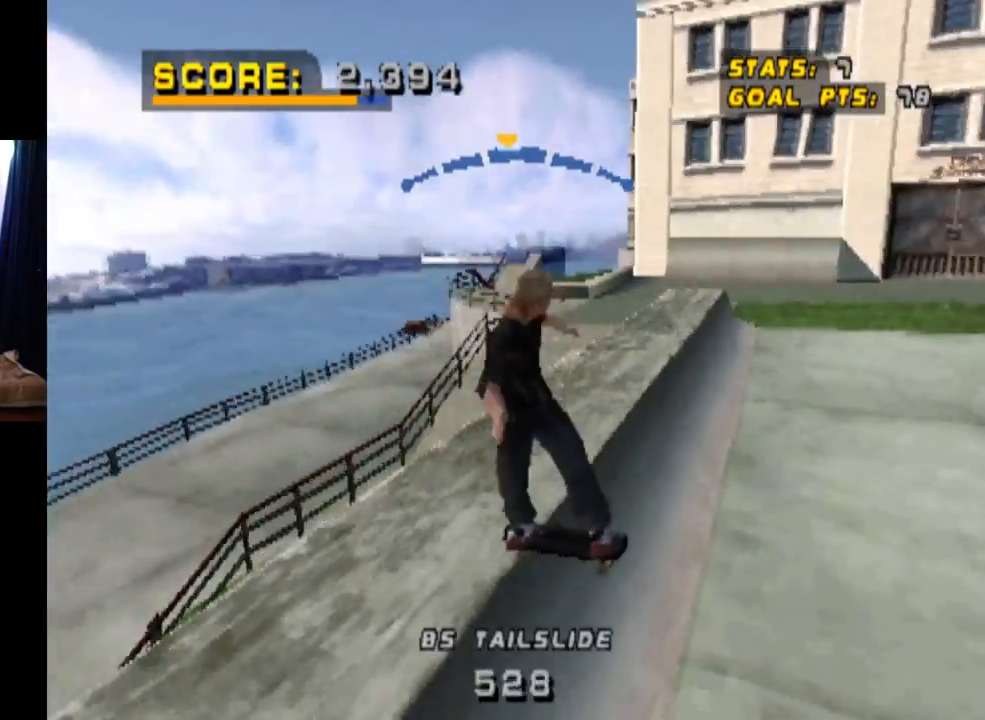
{"buttons": ["CROSS"], "left_stick": "center", "right_stick": "center", "events": [[133, "DPAD_RIGHT", "up"], [333, "DPAD_LEFT", "down"], [467, "DPAD_LEFT", "up"]]}
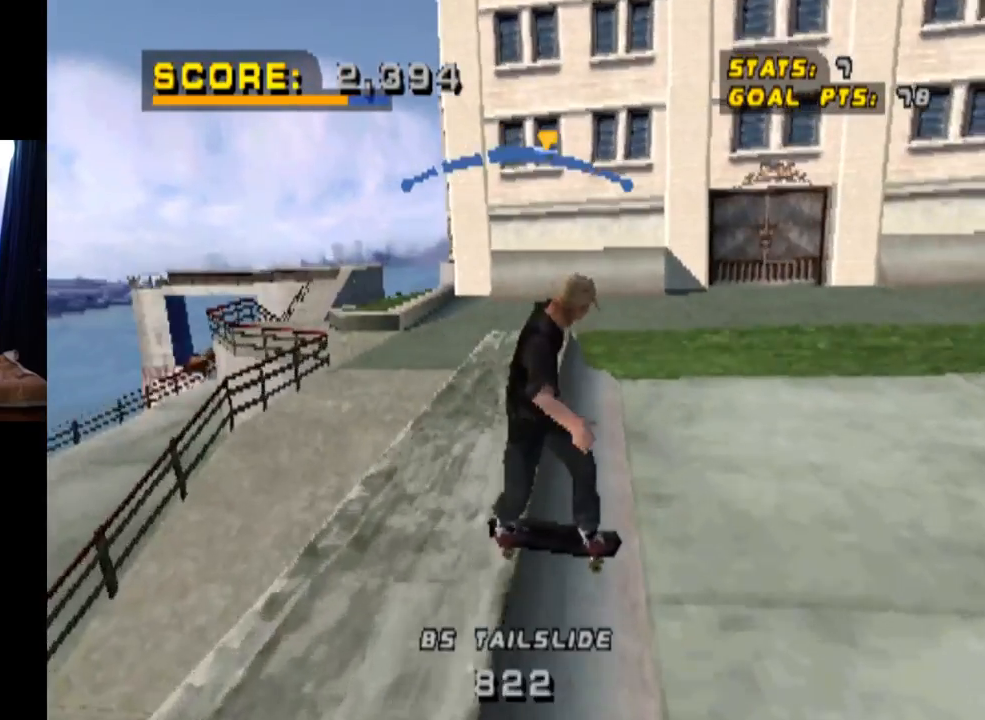
{"buttons": ["DPAD_DOWN", "DPAD_RIGHT"], "left_stick": "center", "right_stick": "center", "events": [[50, "DPAD_LEFT", "down"], [184, "DPAD_LEFT", "up"], [200, "DPAD_DOWN", "down"], [200, "DPAD_RIGHT", "down"], [301, "SQUARE", "down"], [317, "CROSS", "up"], [467, "SQUARE", "up"]]}
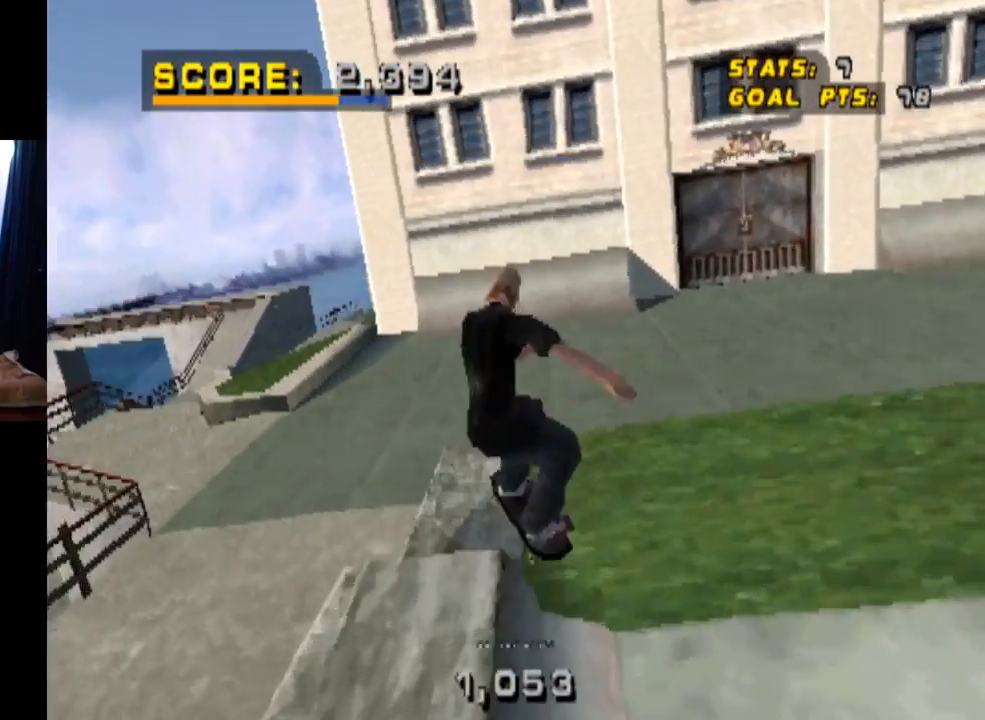
{"buttons": ["CROSS"], "left_stick": "center", "right_stick": "center", "events": [[83, "DPAD_DOWN", "up"], [117, "DPAD_RIGHT", "up"], [250, "CROSS", "down"]]}
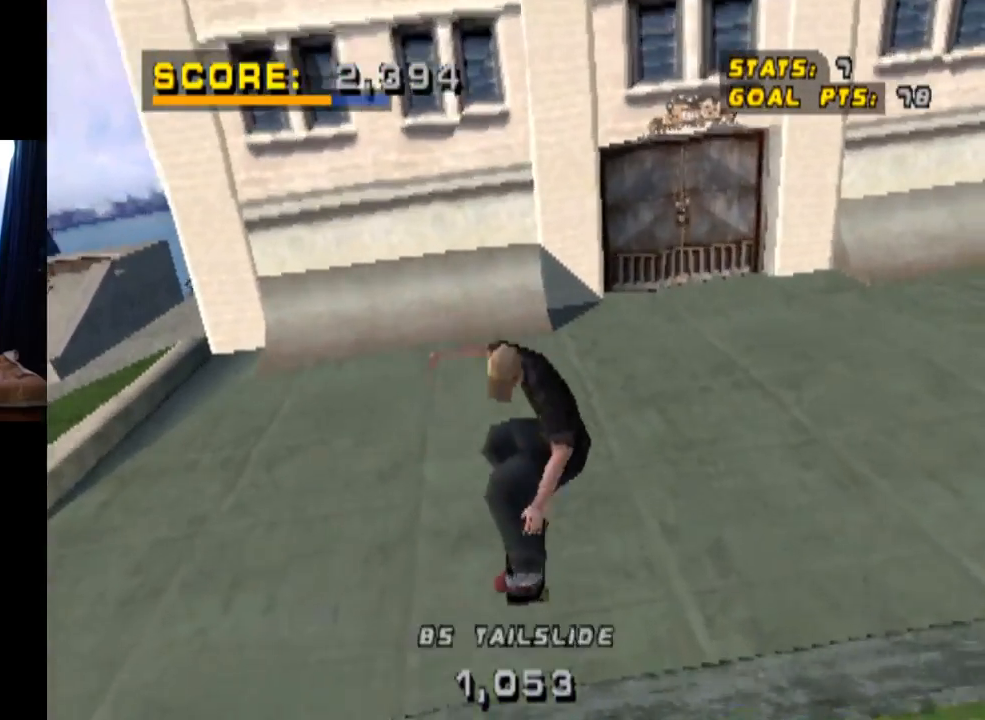
{"buttons": ["CROSS", "DPAD_DOWN", "DPAD_RIGHT"], "left_stick": "center", "right_stick": "center", "events": [[150, "DPAD_DOWN", "down"], [150, "DPAD_RIGHT", "down"]]}
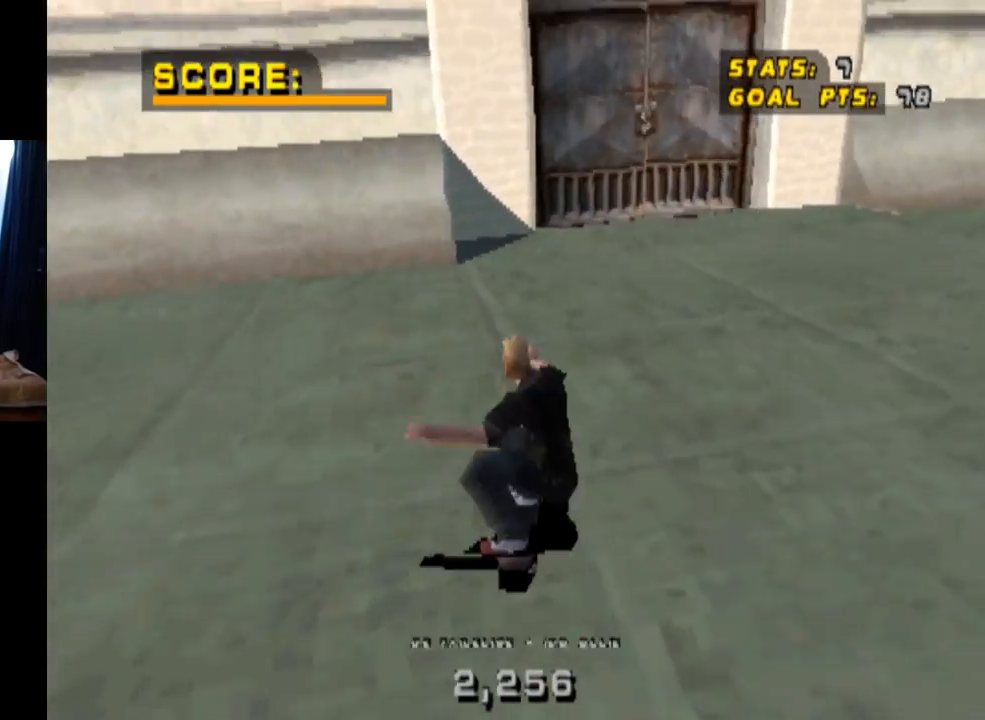
{"buttons": ["CROSS"], "left_stick": "center", "right_stick": "center", "events": [[183, "DPAD_DOWN", "up"], [200, "DPAD_RIGHT", "up"]]}
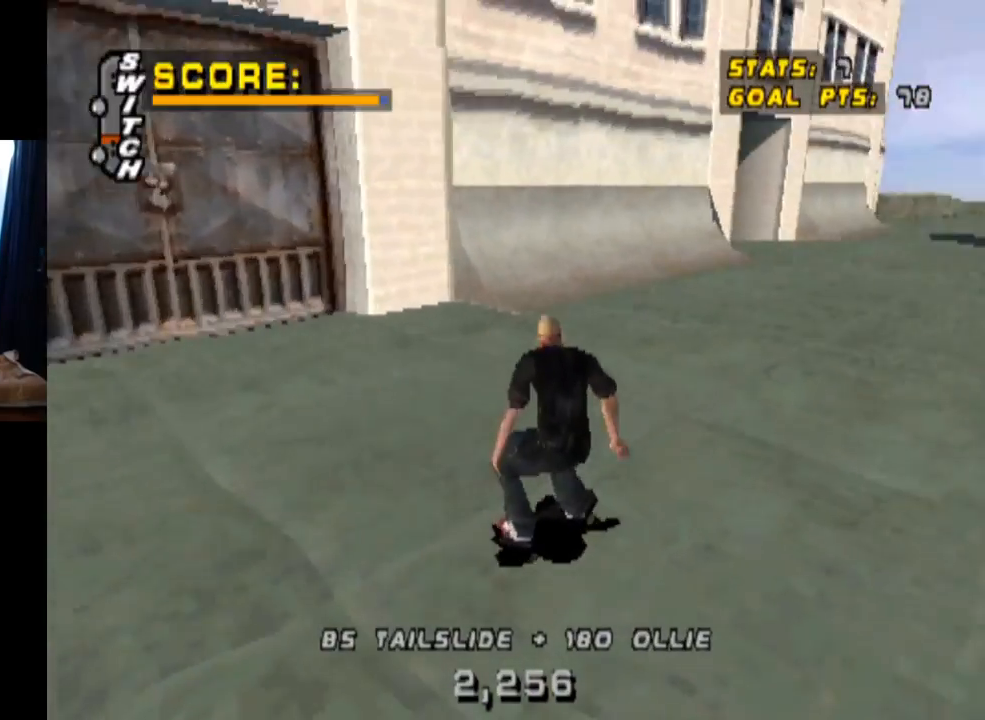
{"buttons": ["CROSS", "DPAD_LEFT"], "left_stick": "center", "right_stick": "center", "events": [[501, "DPAD_LEFT", "down"]]}
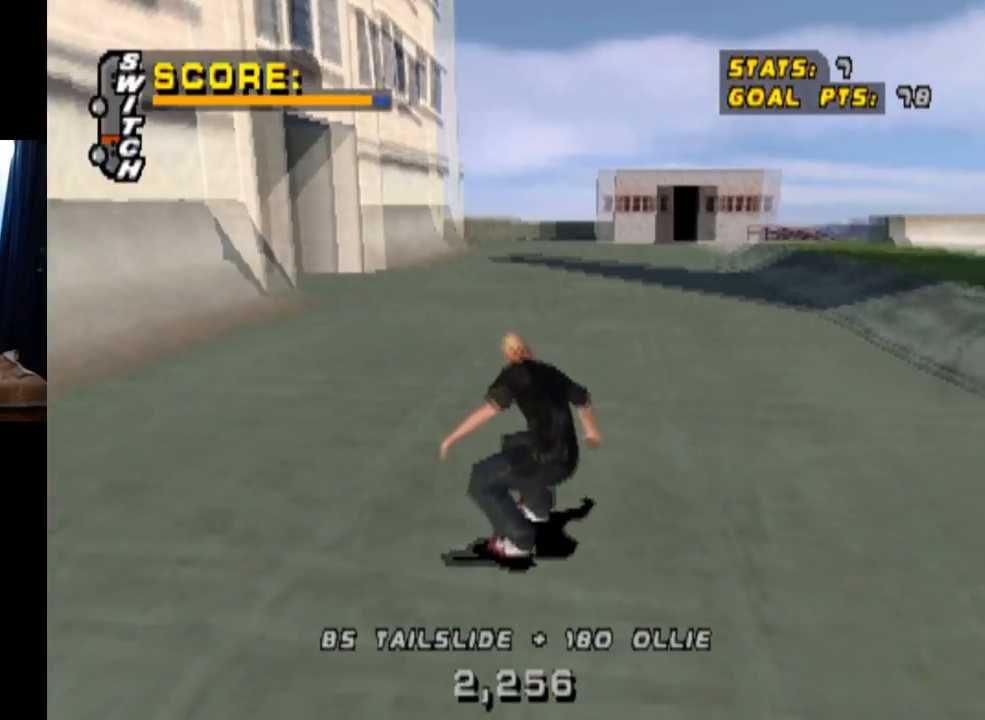
{"buttons": ["SQUARE", "DPAD_DOWN", "DPAD_LEFT"], "left_stick": "center", "right_stick": "center", "events": [[133, "DPAD_LEFT", "up"], [384, "DPAD_DOWN", "down"], [384, "DPAD_LEFT", "down"], [400, "CROSS", "up"], [450, "SQUARE", "down"]]}
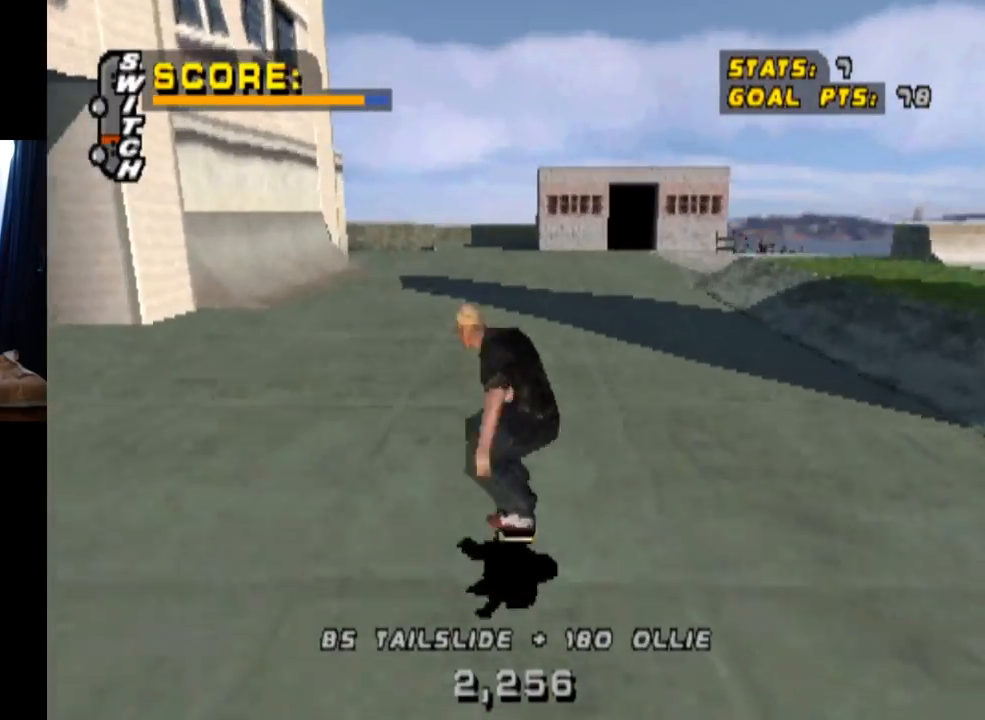
{"buttons": ["CROSS", "DPAD_UP"], "left_stick": "center", "right_stick": "center", "events": [[117, "CROSS", "down"], [134, "DPAD_DOWN", "up"], [167, "DPAD_LEFT", "up"], [167, "SQUARE", "up"], [267, "DPAD_DOWN", "down"], [401, "DPAD_DOWN", "up"], [467, "DPAD_UP", "down"]]}
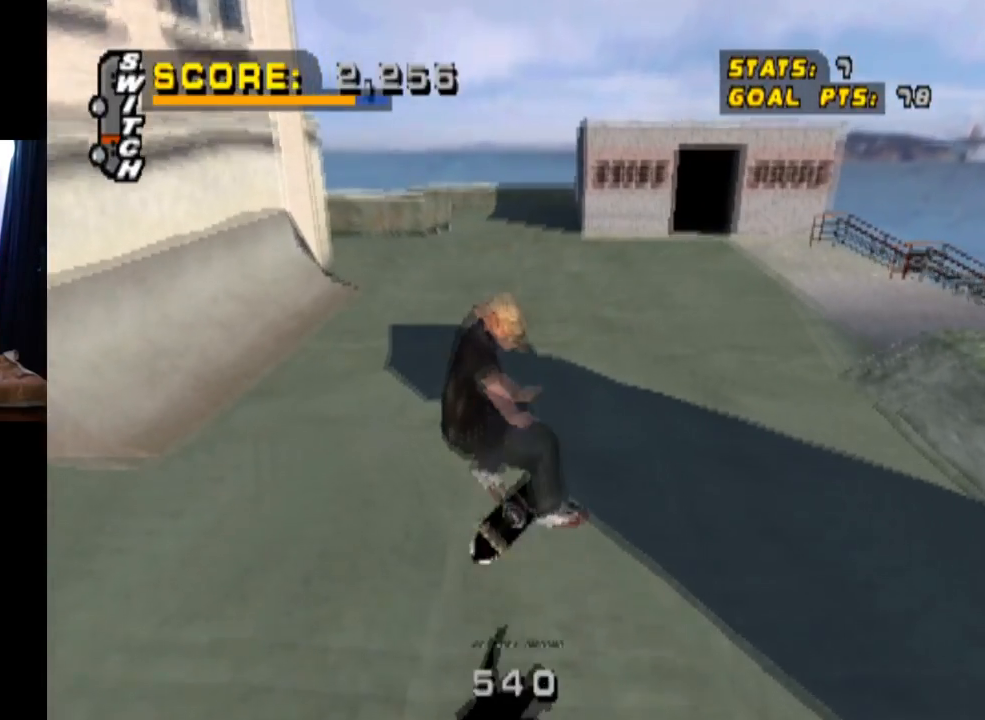
{"buttons": ["CROSS"], "left_stick": "center", "right_stick": "center", "events": [[83, "DPAD_UP", "up"], [133, "DPAD_DOWN", "down"], [267, "DPAD_DOWN", "up"], [333, "DPAD_UP", "down"], [434, "DPAD_UP", "up"]]}
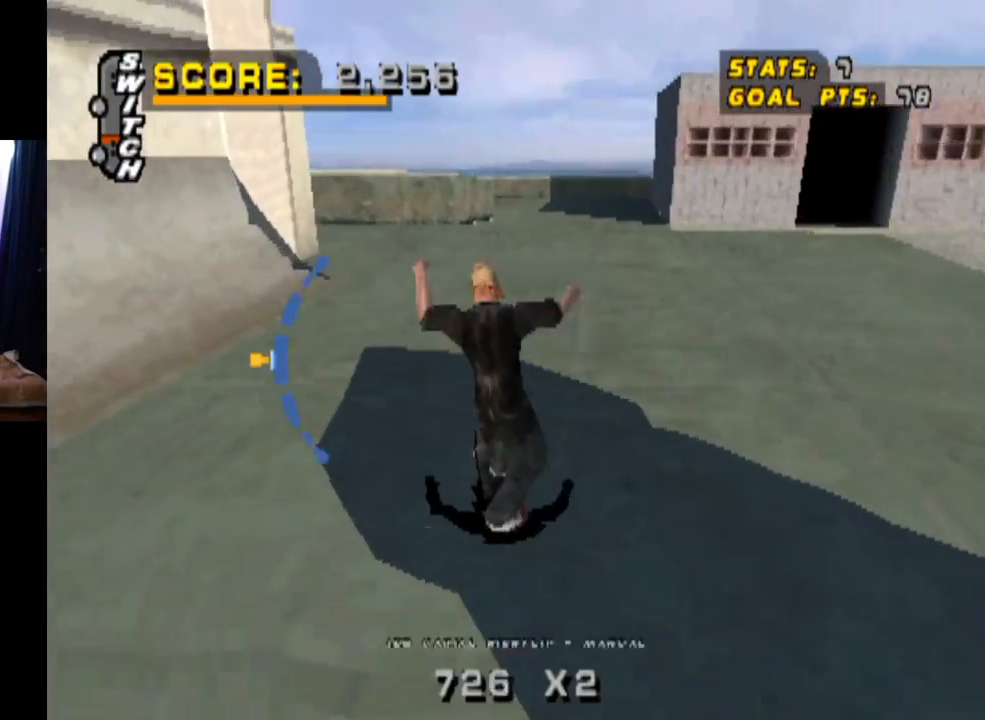
{"buttons": ["CROSS"], "left_stick": "center", "right_stick": "center", "events": []}
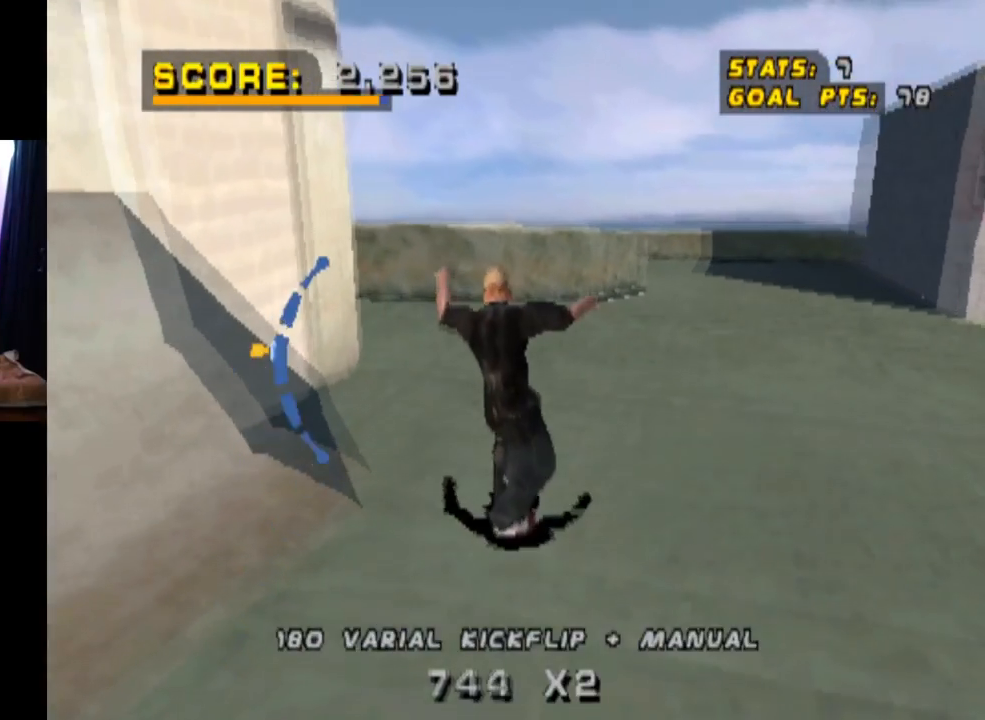
{"buttons": ["TRIANGLE", "DPAD_UP"], "left_stick": "center", "right_stick": "center", "events": [[100, "DPAD_LEFT", "down"], [133, "DPAD_DOWN", "down"], [317, "DPAD_DOWN", "up"], [350, "DPAD_LEFT", "up"], [384, "DPAD_UP", "down"], [417, "CROSS", "up"], [417, "TRIANGLE", "down"]]}
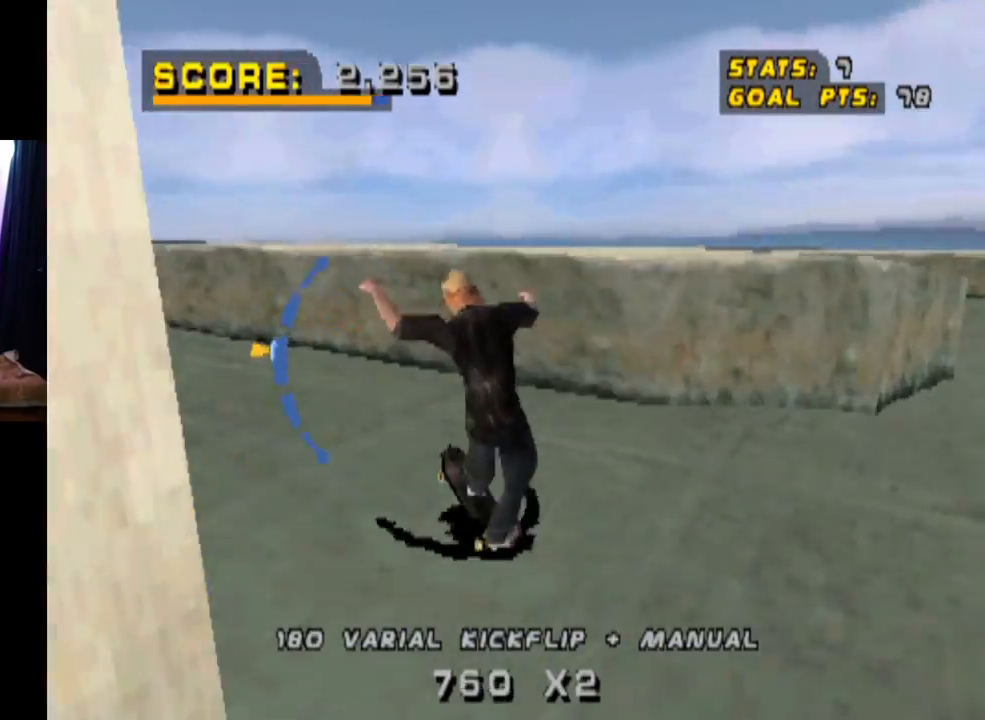
{"buttons": ["TRIANGLE"], "left_stick": "center", "right_stick": "center", "events": [[67, "DPAD_UP", "up"], [150, "DPAD_UP", "down"], [317, "DPAD_UP", "up"], [334, "DPAD_UP", "down"], [467, "DPAD_UP", "up"]]}